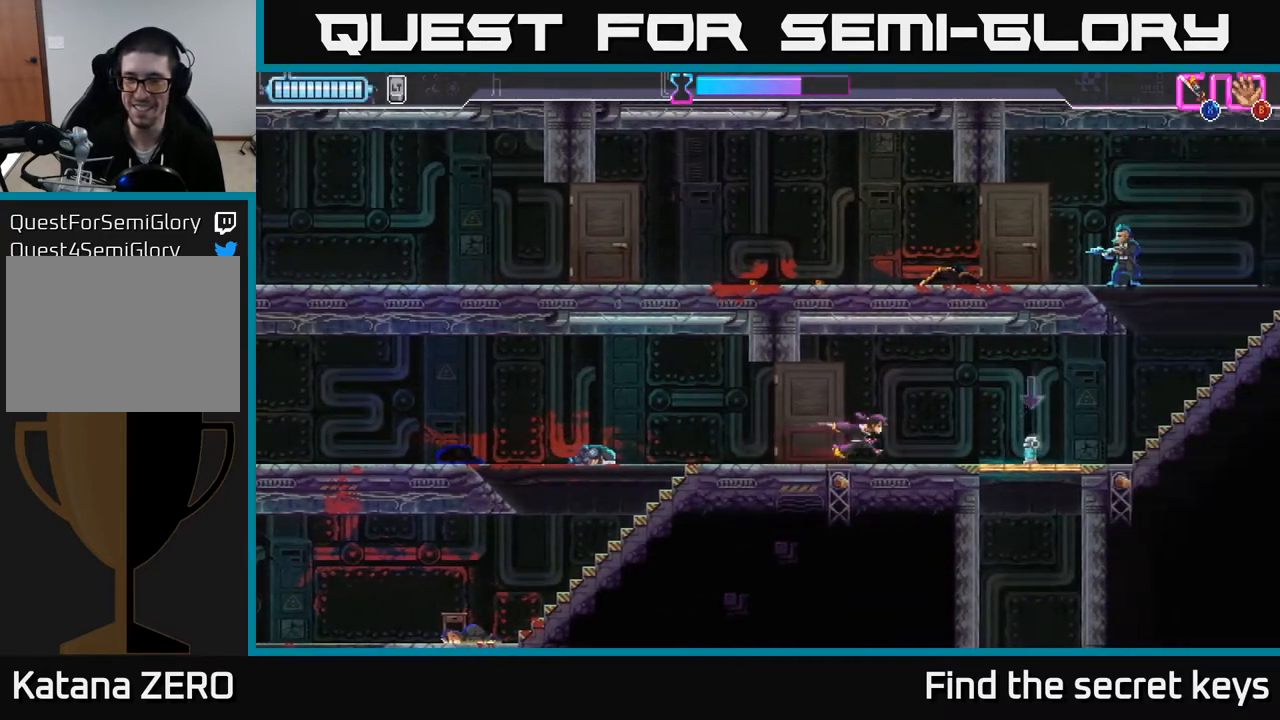
Gameplay with a controller (Xbox layout); each line is a JSON object with the inputs held at the frame after it. "events" lists button and stick changes between this image and that frame as [ms after this image, input, new state], when the widget could be followed in between.
{"buttons": [], "left_stick": "right", "right_stick": "center", "events": [[317, "B", "down"], [400, "B", "up"]]}
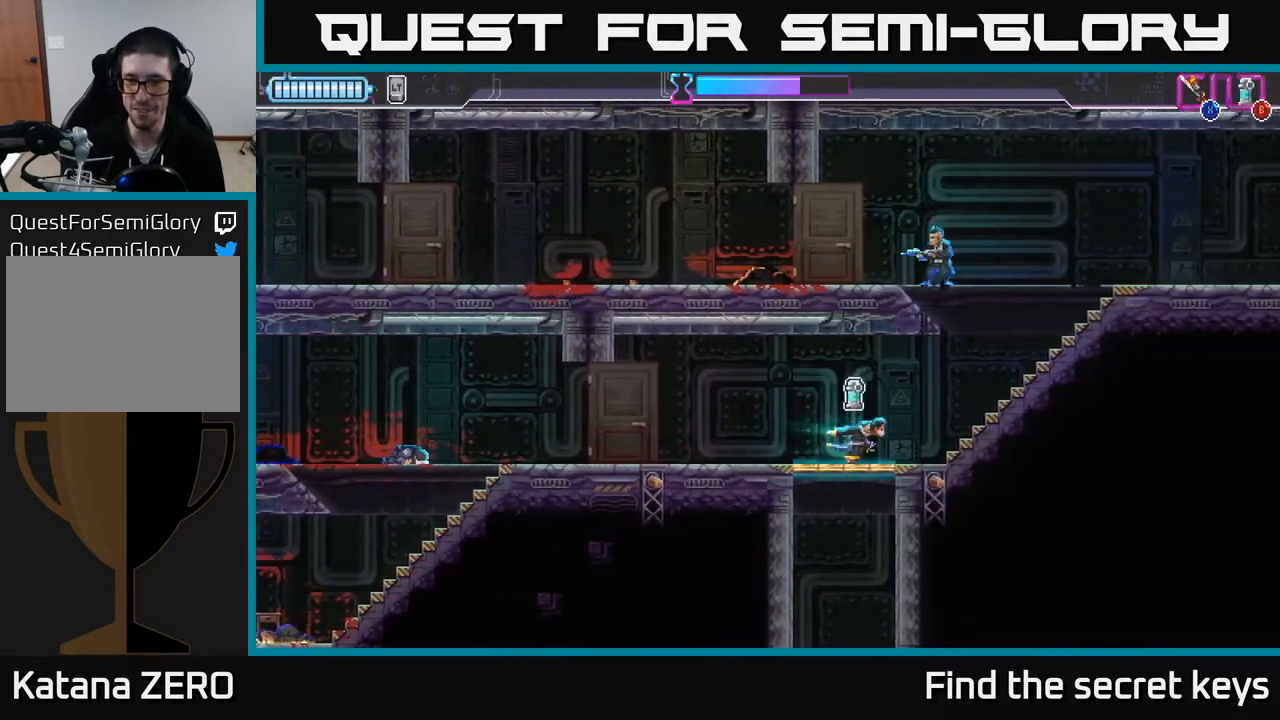
{"buttons": [], "left_stick": "center", "right_stick": "center", "events": [[283, "left_stick", "up"], [300, "B", "down"], [367, "B", "up"], [417, "left_stick", "right"], [483, "left_stick", "center"]]}
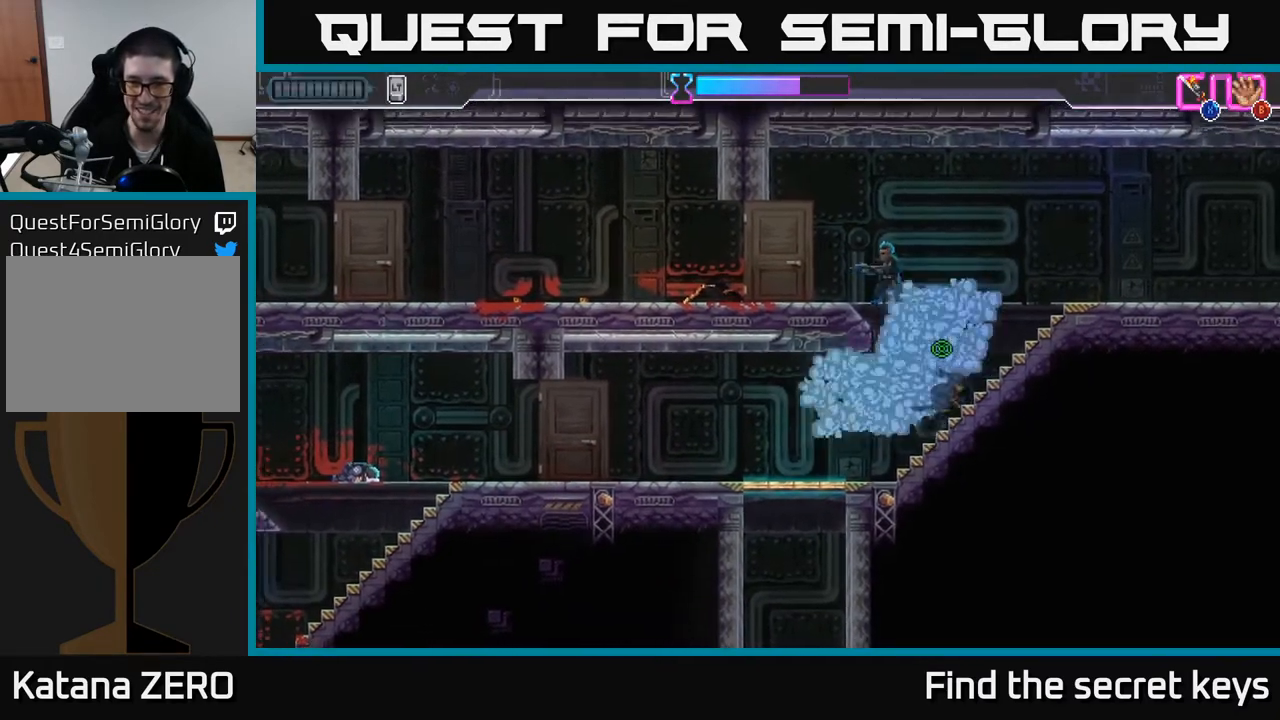
{"buttons": ["A", "X"], "left_stick": "up-left", "right_stick": "center", "events": [[133, "left_stick", "right"], [300, "A", "down"], [300, "left_stick", "left"], [433, "X", "down"], [450, "left_stick", "up-left"]]}
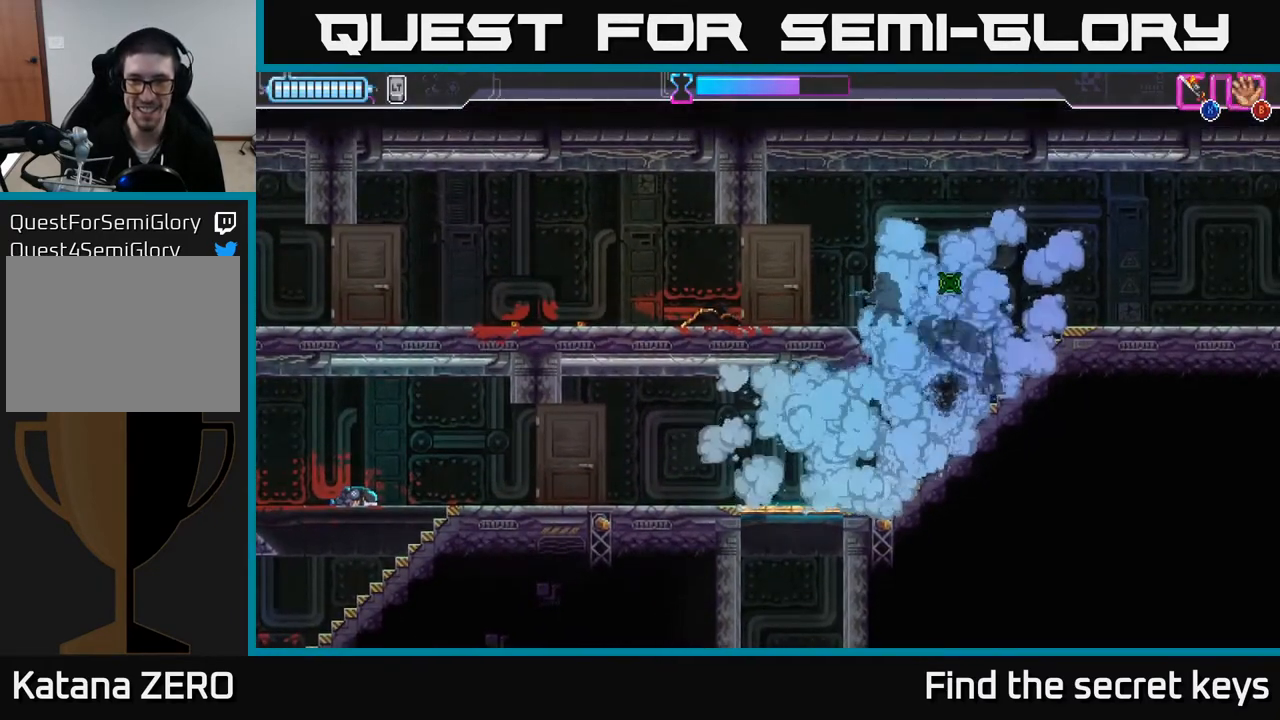
{"buttons": [], "left_stick": "center", "right_stick": "center", "events": [[83, "X", "up"], [100, "A", "up"], [117, "left_stick", "center"]]}
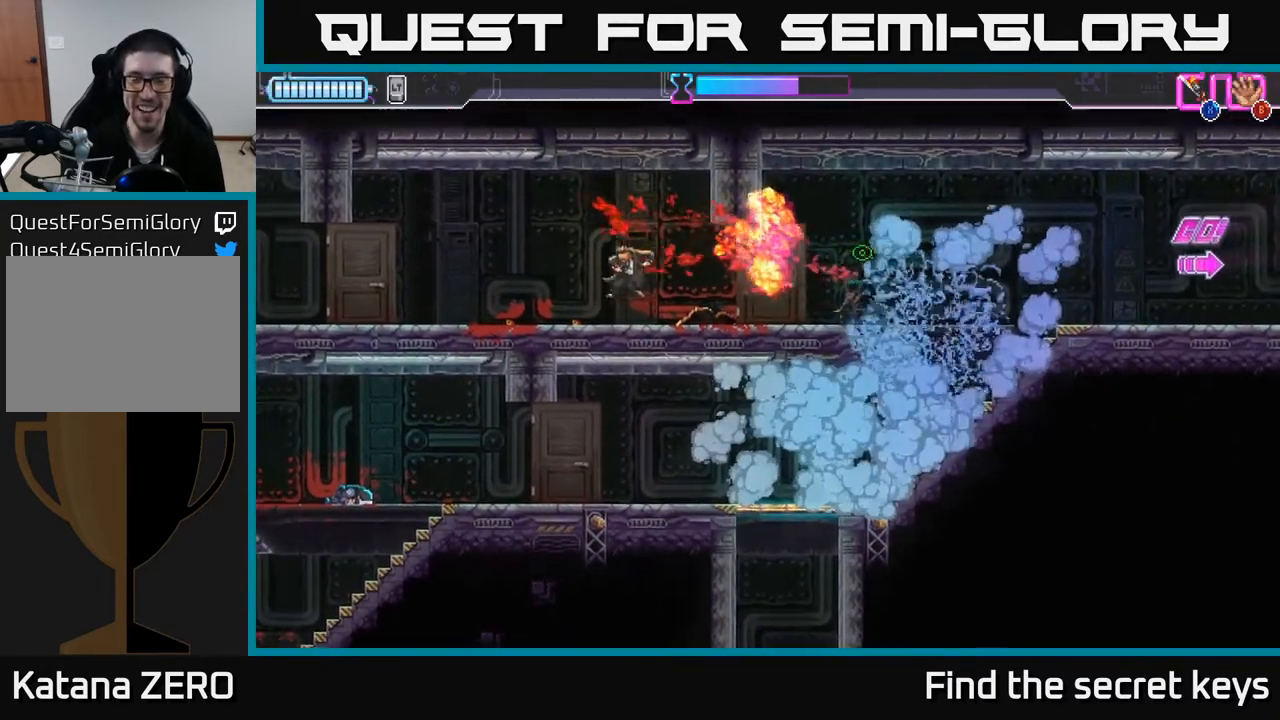
{"buttons": [], "left_stick": "right", "right_stick": "center", "events": [[217, "left_stick", "right"]]}
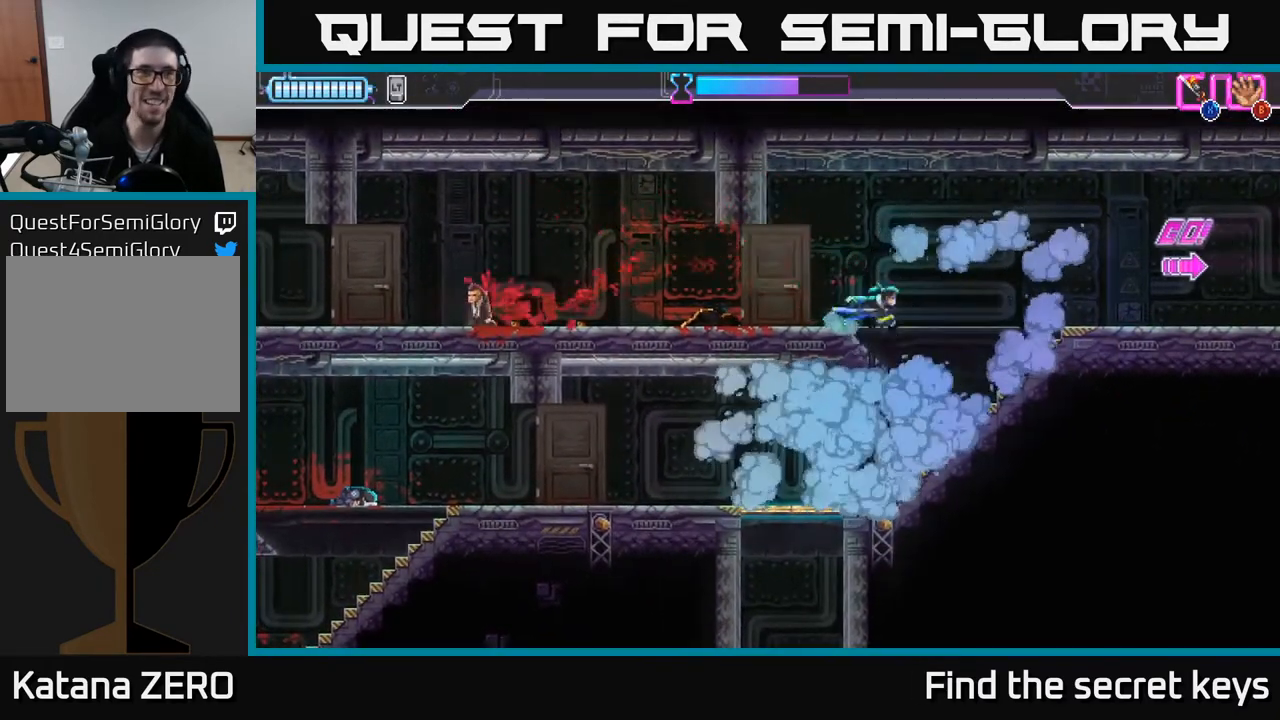
{"buttons": [], "left_stick": "right", "right_stick": "center", "events": []}
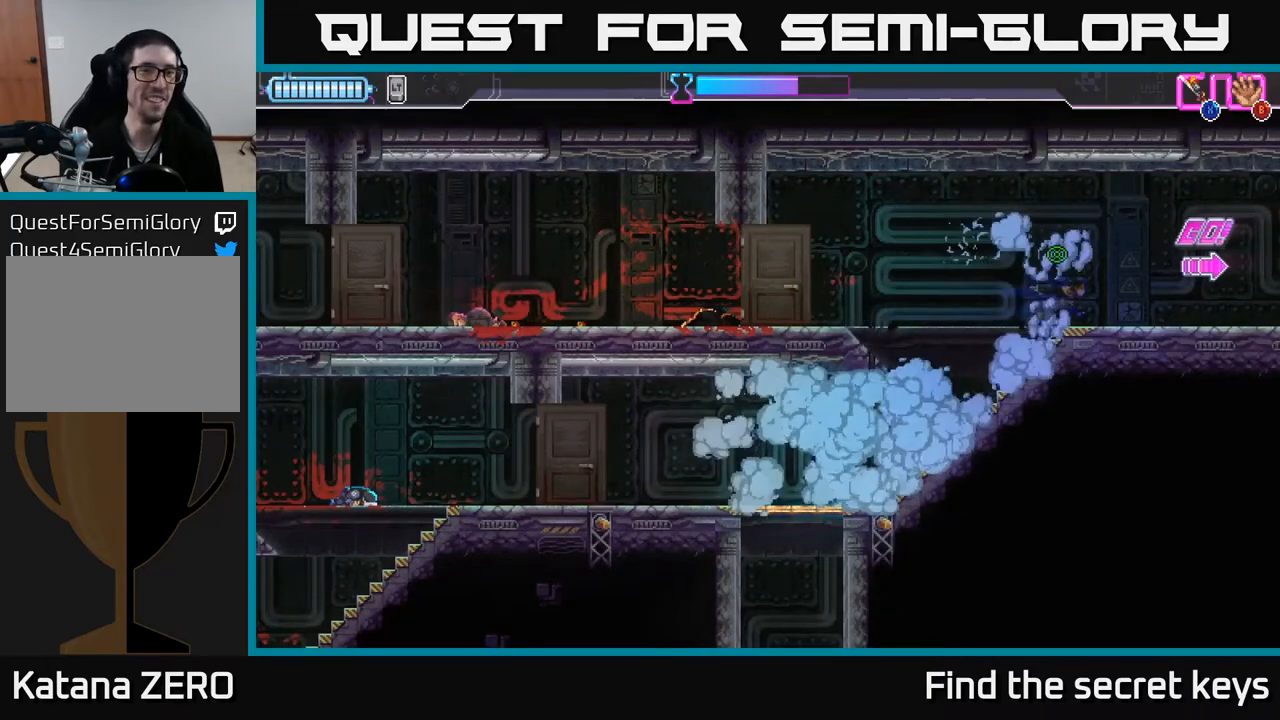
{"buttons": [], "left_stick": "right", "right_stick": "center", "events": []}
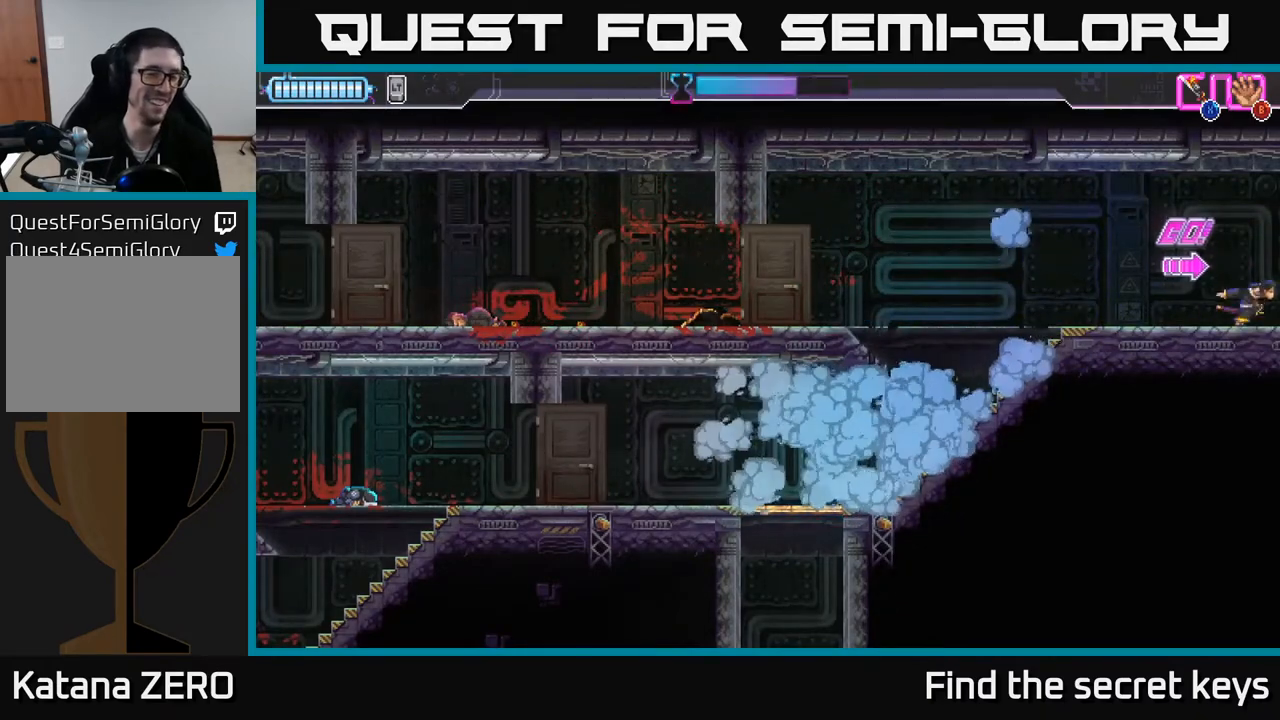
{"buttons": [], "left_stick": "center", "right_stick": "center", "events": [[250, "left_stick", "center"]]}
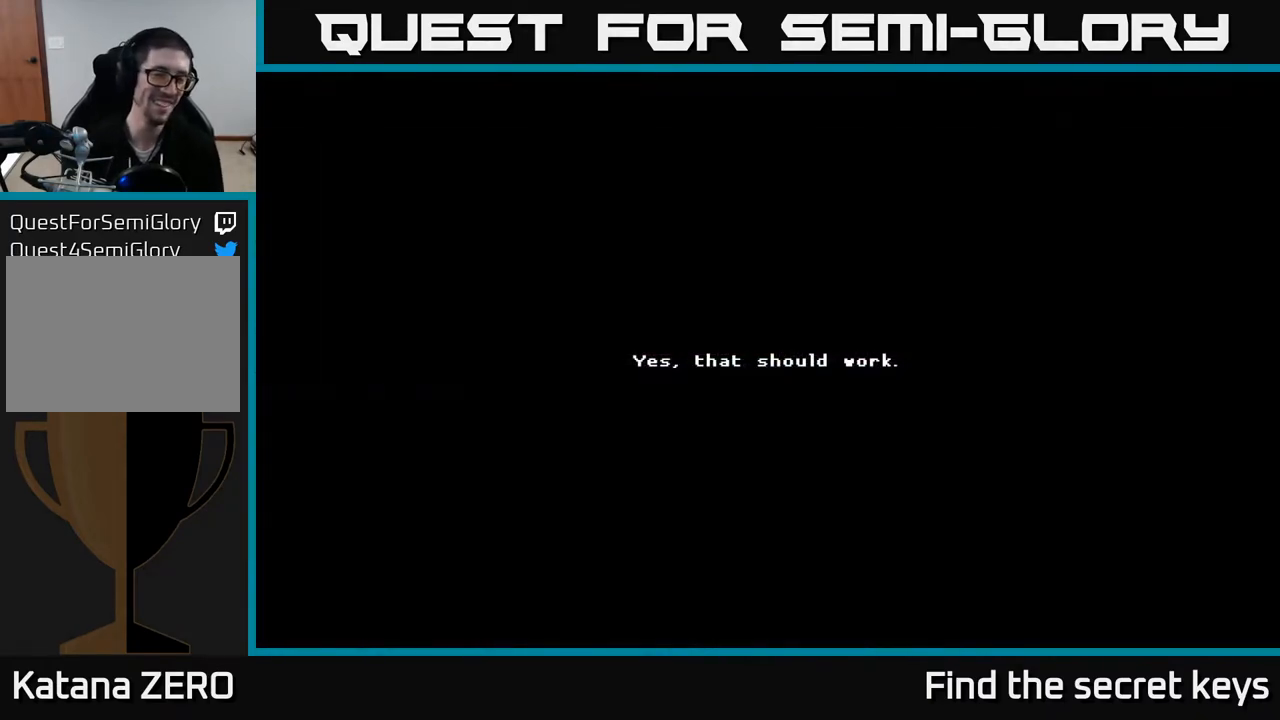
{"buttons": [], "left_stick": "center", "right_stick": "center", "events": []}
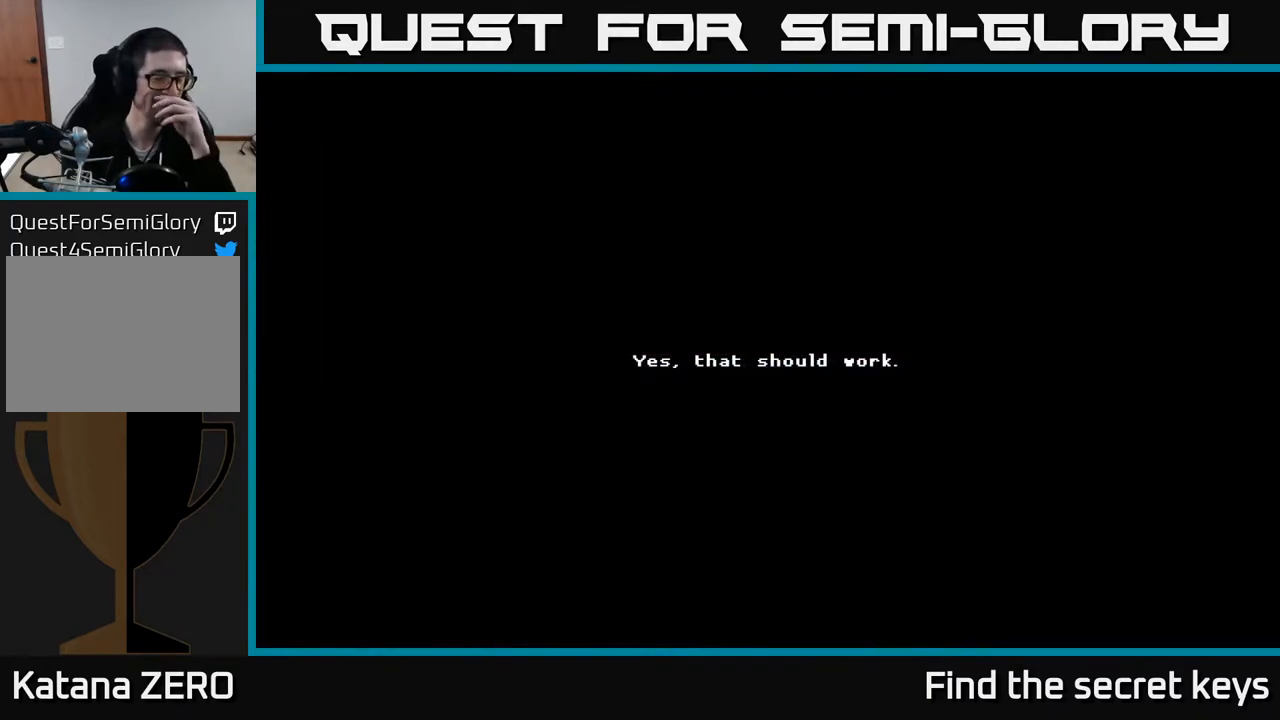
{"buttons": [], "left_stick": "center", "right_stick": "center", "events": [[267, "A", "down"], [450, "A", "up"]]}
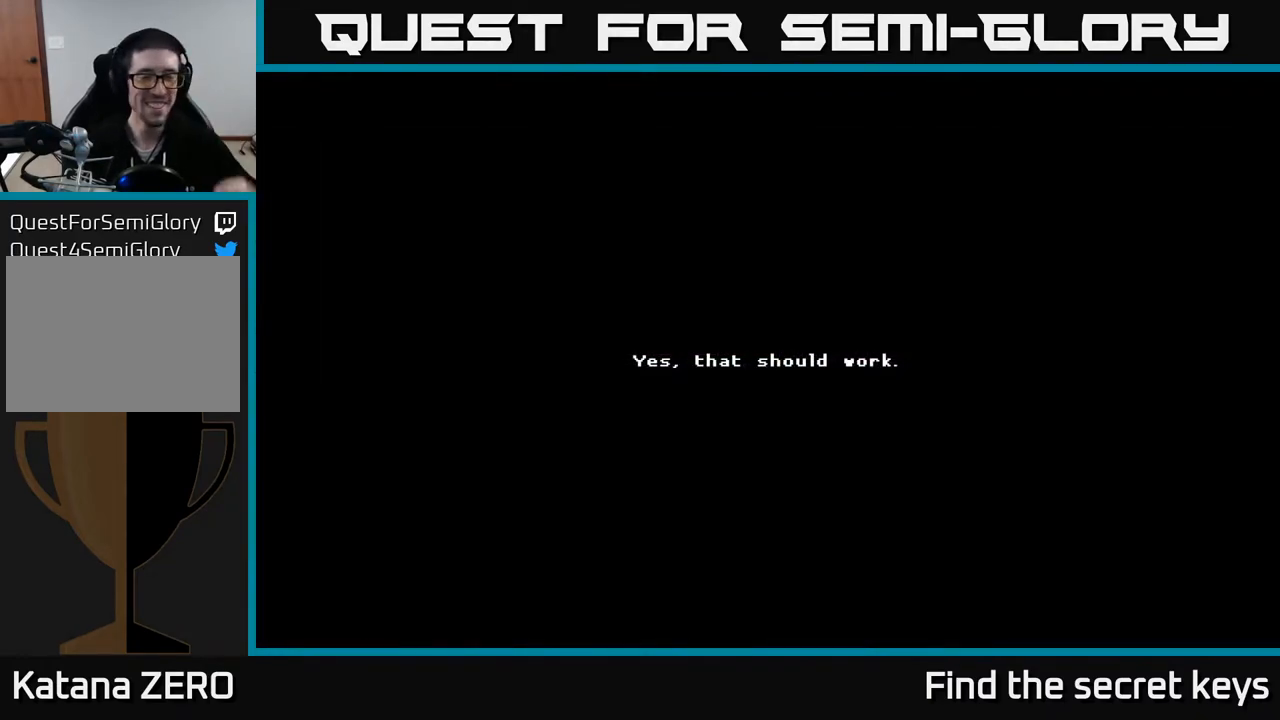
{"buttons": [], "left_stick": "center", "right_stick": "center", "events": [[267, "A", "down"], [417, "A", "up"]]}
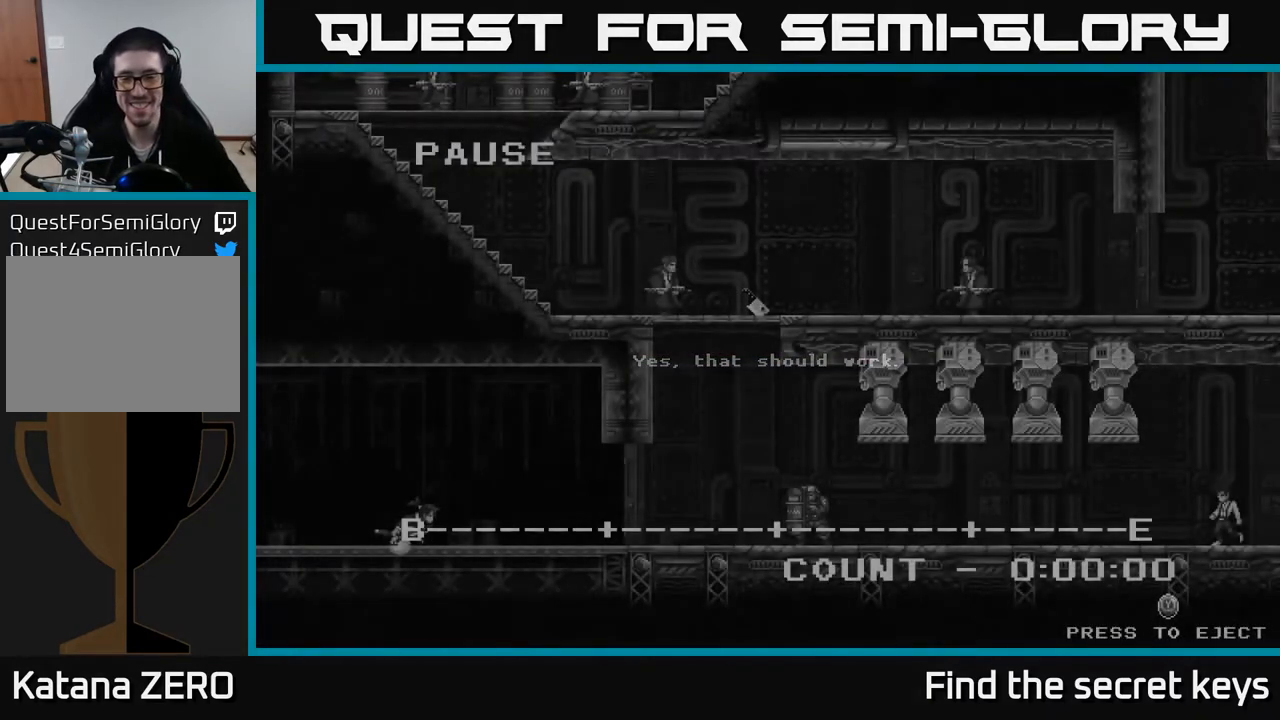
{"buttons": [], "left_stick": "center", "right_stick": "center", "events": [[400, "Y", "down"], [483, "Y", "up"]]}
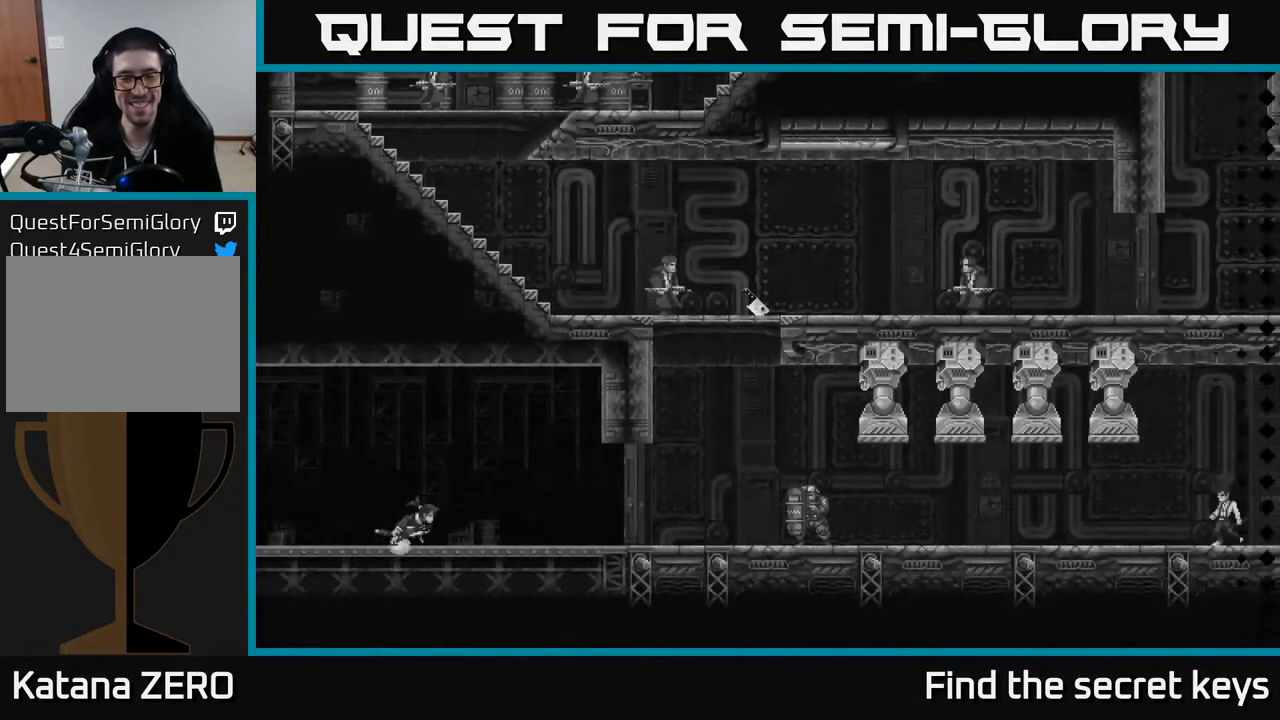
{"buttons": [], "left_stick": "center", "right_stick": "center", "events": []}
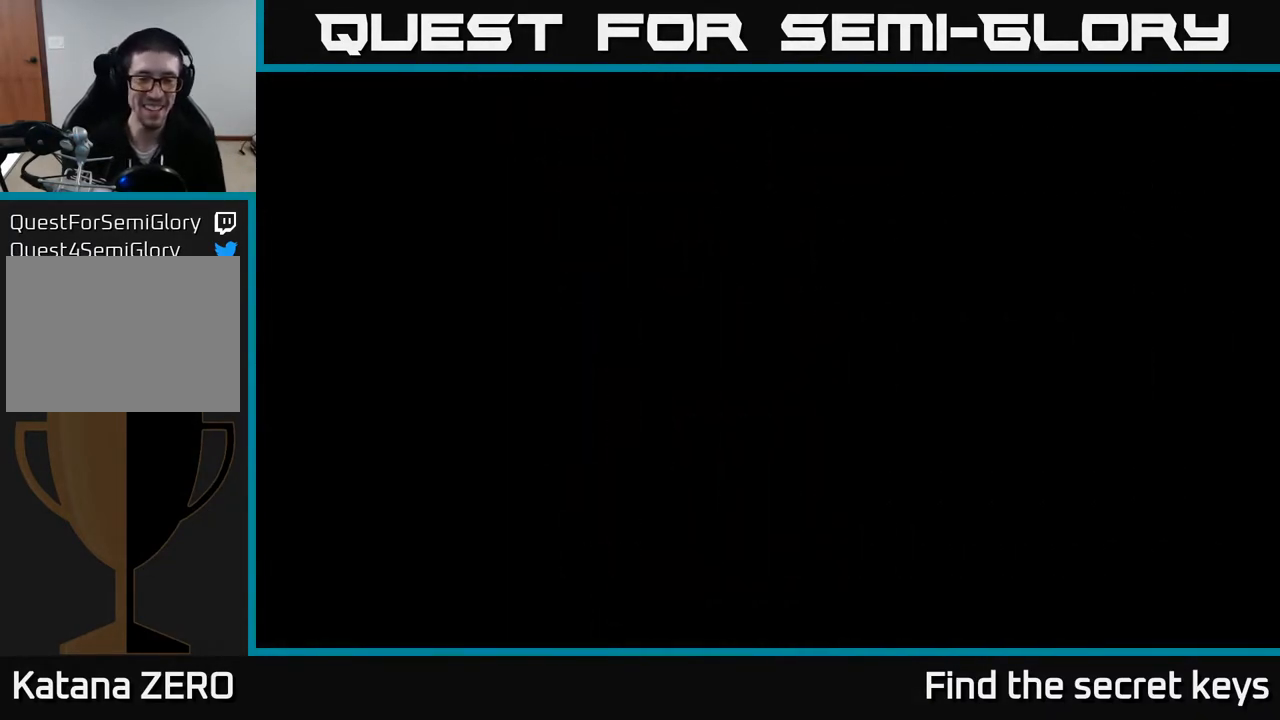
{"buttons": [], "left_stick": "center", "right_stick": "center", "events": []}
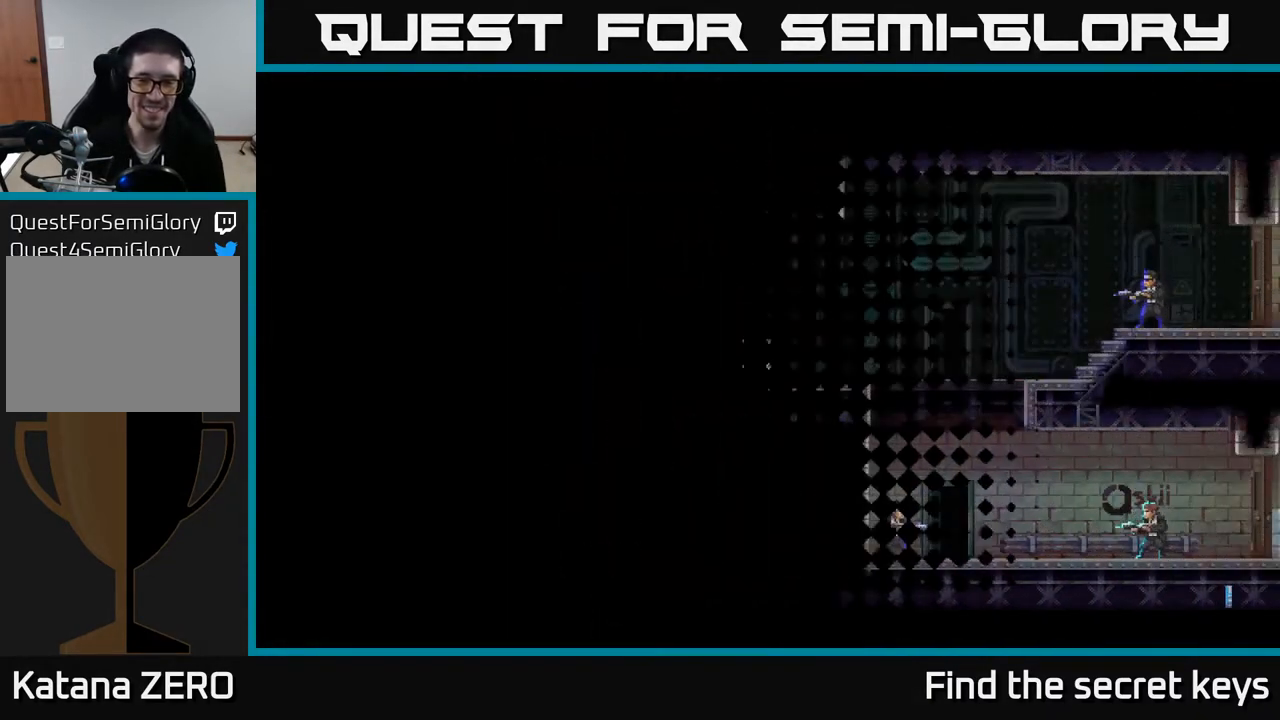
{"buttons": [], "left_stick": "center", "right_stick": "center", "events": []}
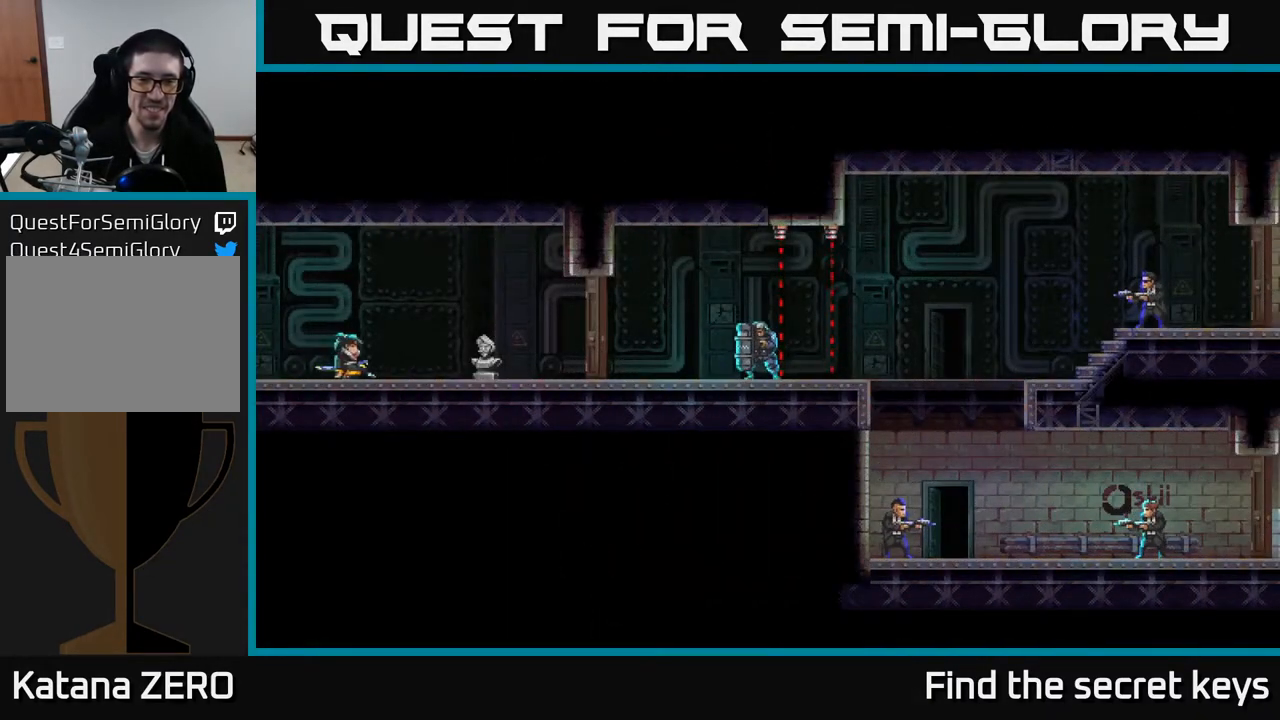
{"buttons": [], "left_stick": "right", "right_stick": "center", "events": [[117, "left_stick", "right"]]}
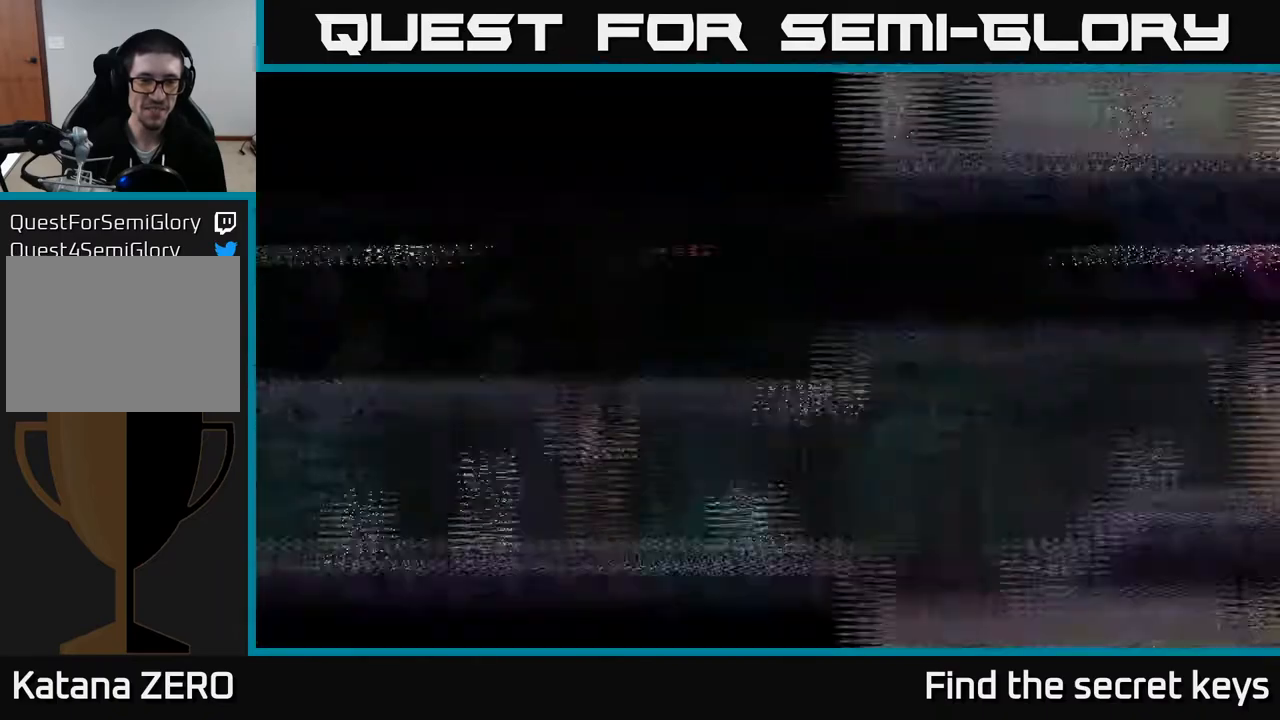
{"buttons": [], "left_stick": "right", "right_stick": "center", "events": []}
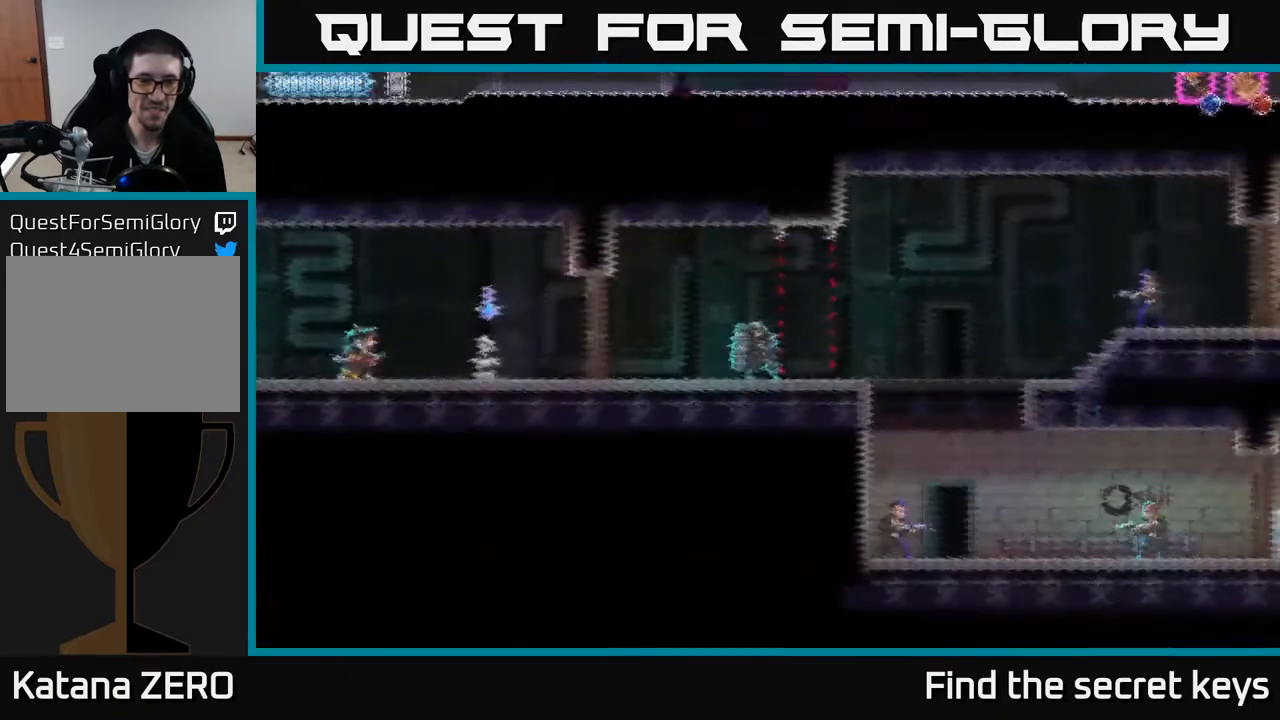
{"buttons": [], "left_stick": "right", "right_stick": "center", "events": [[433, "B", "down"], [483, "B", "up"]]}
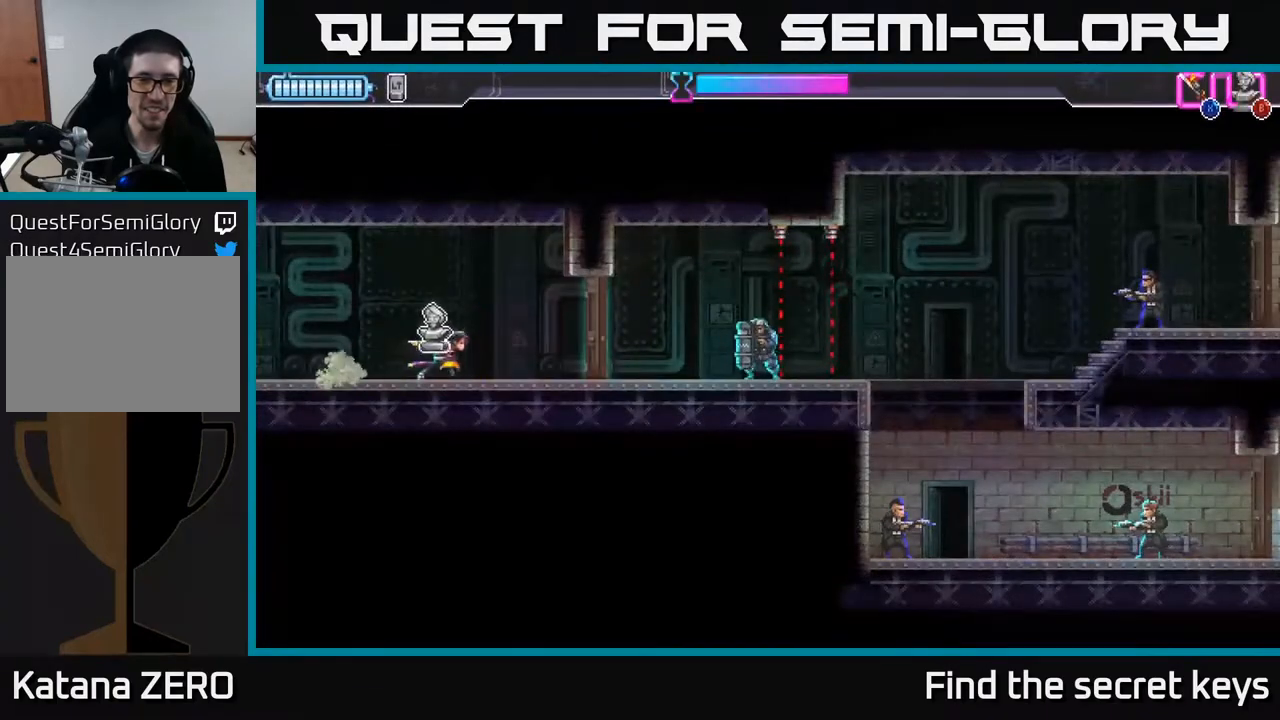
{"buttons": [], "left_stick": "center", "right_stick": "center", "events": [[100, "X", "down"], [183, "X", "up"], [267, "B", "down"], [333, "B", "up"], [350, "left_stick", "center"]]}
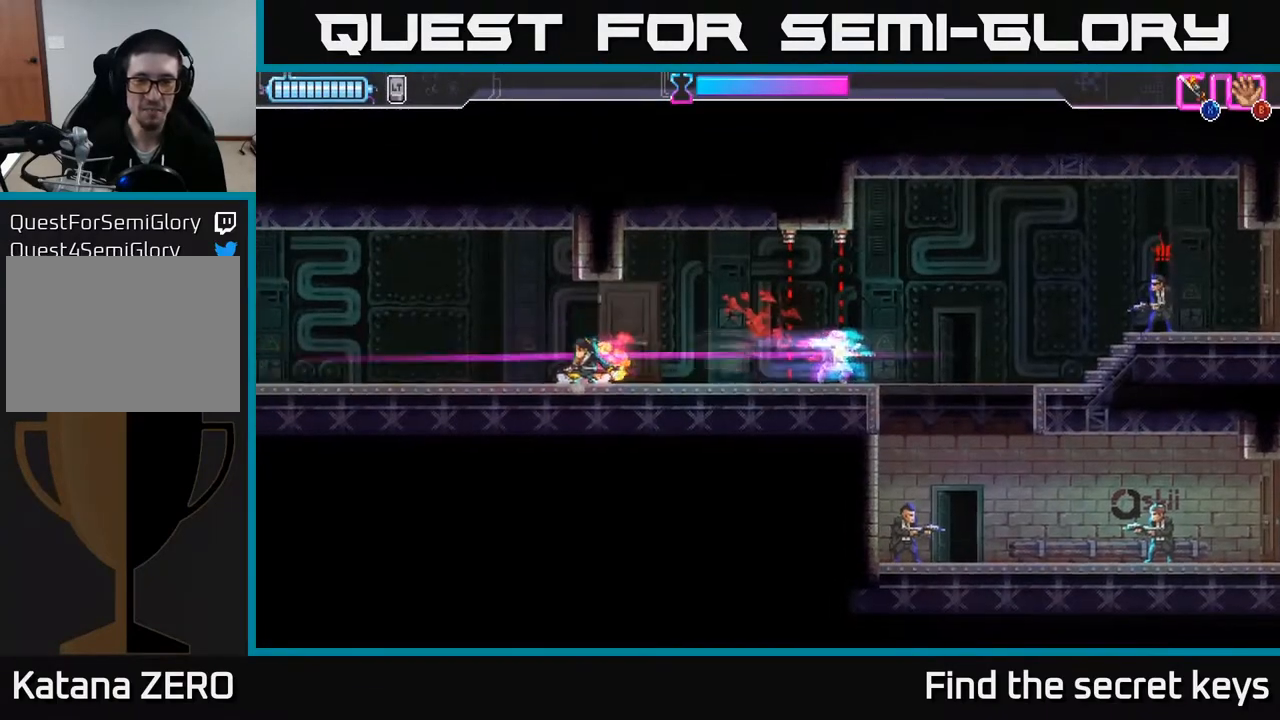
{"buttons": [], "left_stick": "right", "right_stick": "center", "events": [[50, "left_stick", "right"], [183, "left_stick", "center"], [350, "left_stick", "right"]]}
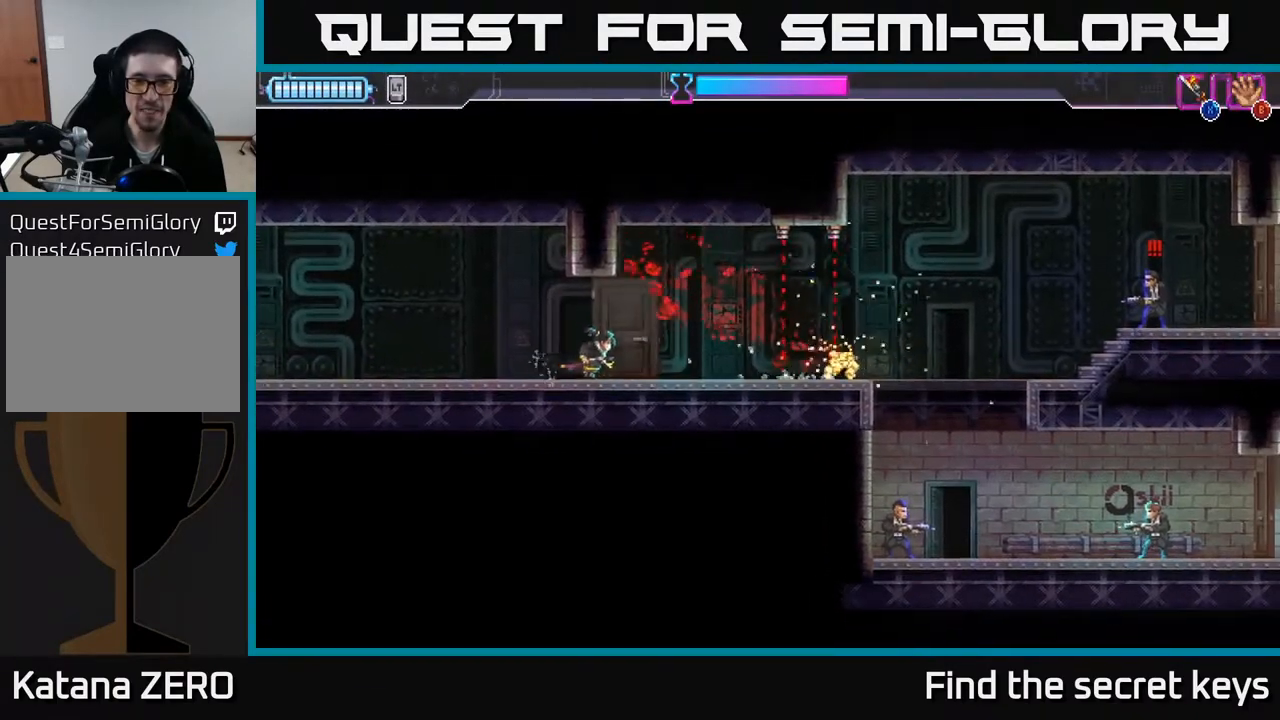
{"buttons": ["R2"], "left_stick": "right", "right_stick": "center", "events": [[250, "R2", "down"], [333, "R2", "up"], [483, "R2", "down"]]}
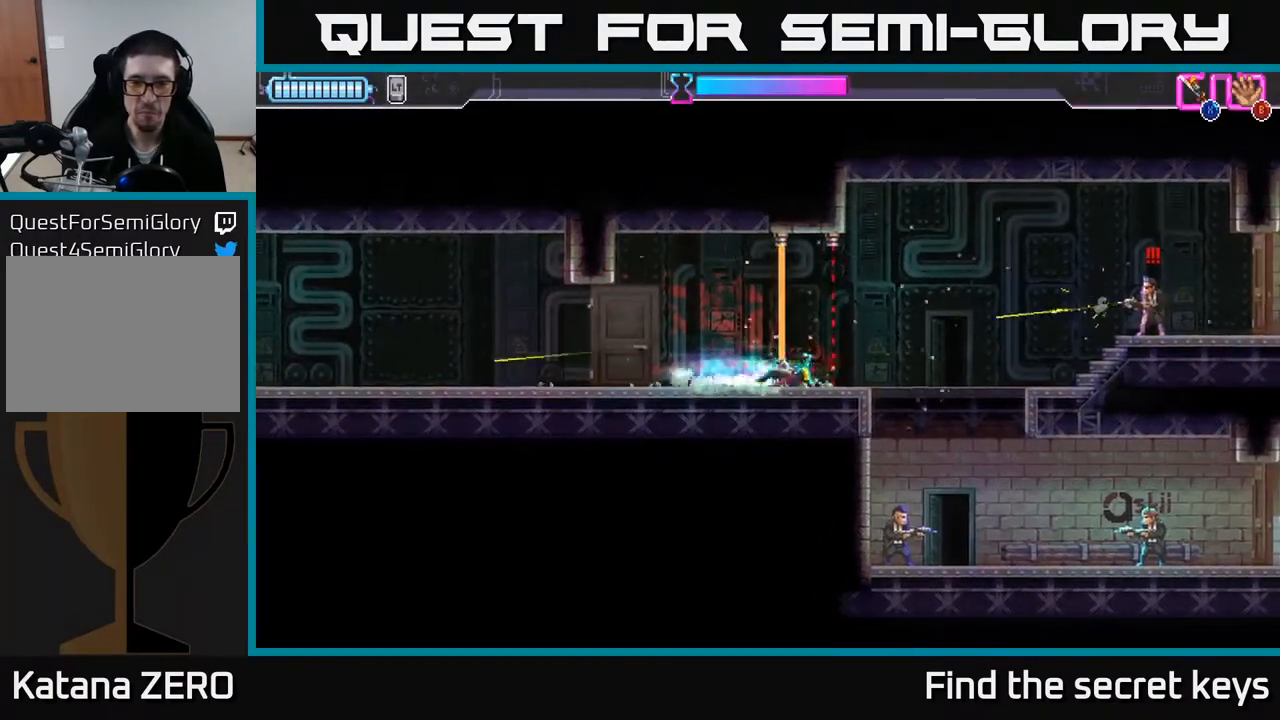
{"buttons": ["X"], "left_stick": "right", "right_stick": "center", "events": [[100, "R2", "up"], [333, "R2", "down"], [450, "X", "down"], [500, "R2", "up"]]}
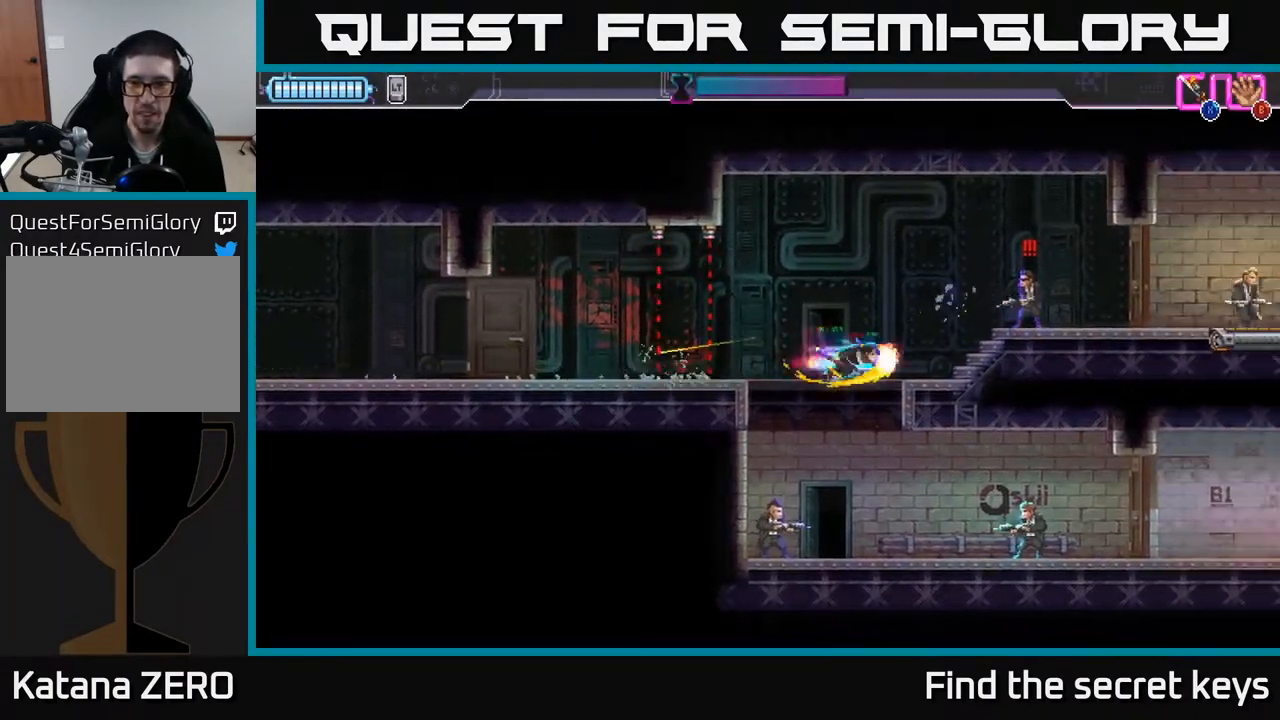
{"buttons": [], "left_stick": "center", "right_stick": "center", "events": [[33, "X", "up"], [133, "X", "down"], [217, "X", "up"], [417, "left_stick", "center"]]}
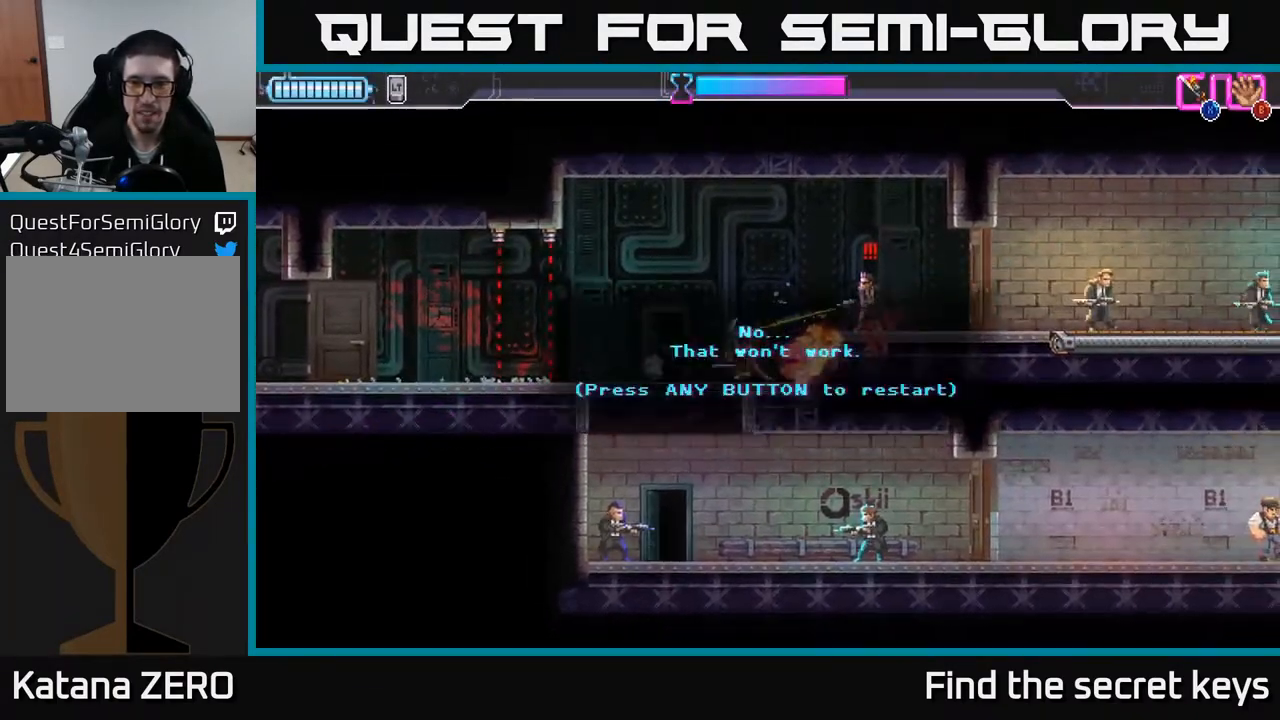
{"buttons": [], "left_stick": "right", "right_stick": "center", "events": [[33, "X", "down"], [117, "X", "up"], [233, "A", "down"], [350, "A", "up"], [417, "left_stick", "right"]]}
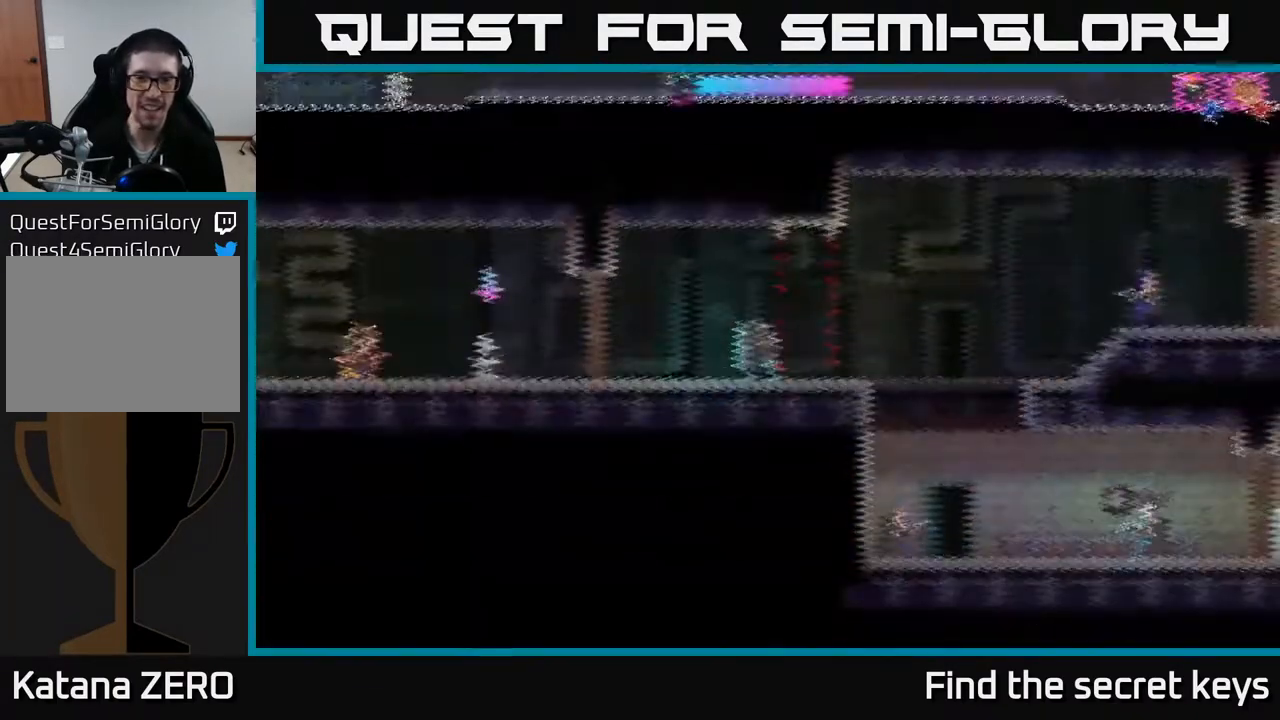
{"buttons": ["B"], "left_stick": "right", "right_stick": "center", "events": [[500, "B", "down"]]}
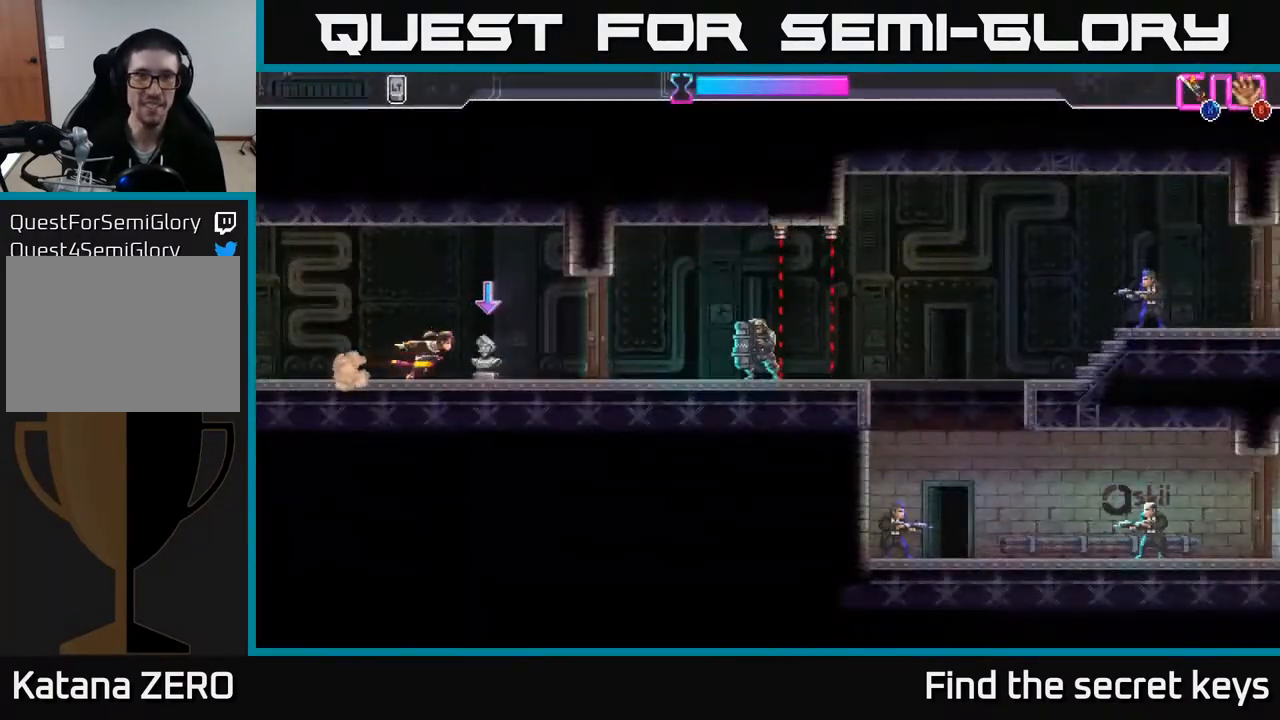
{"buttons": [], "left_stick": "right", "right_stick": "center", "events": [[83, "B", "up"], [200, "X", "down"], [283, "X", "up"], [350, "B", "down"], [433, "B", "up"]]}
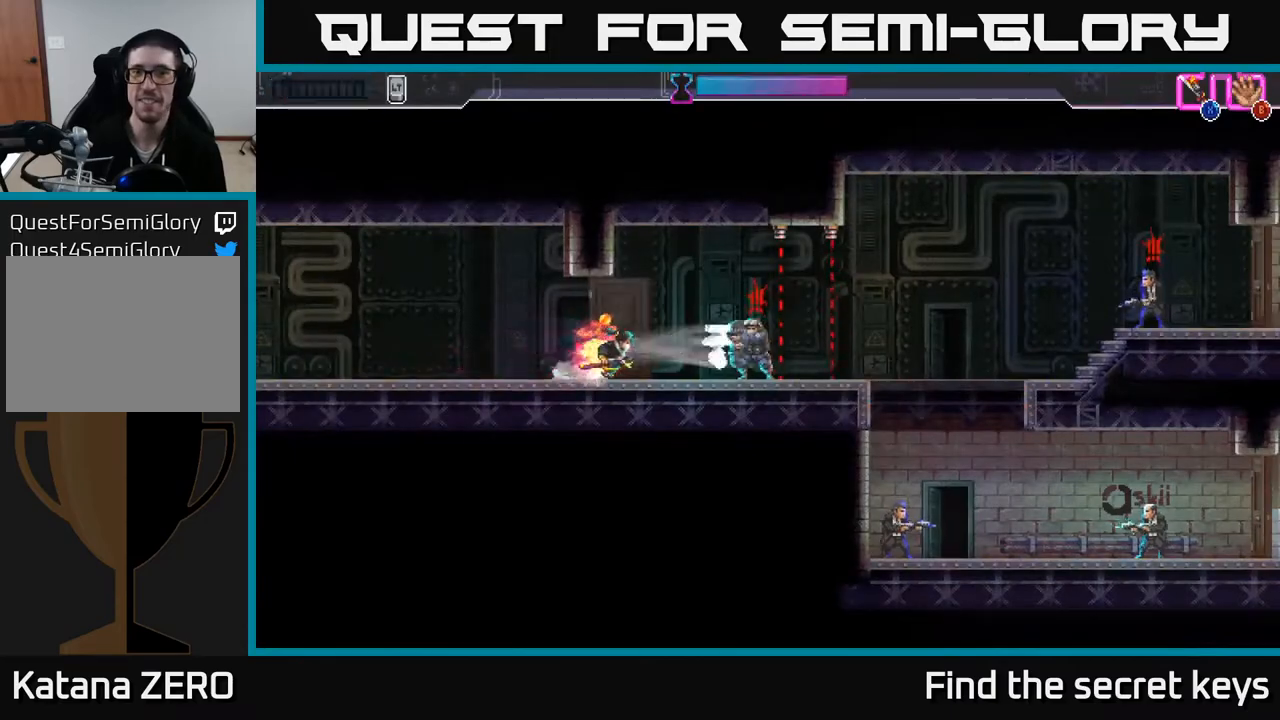
{"buttons": [], "left_stick": "right", "right_stick": "center", "events": []}
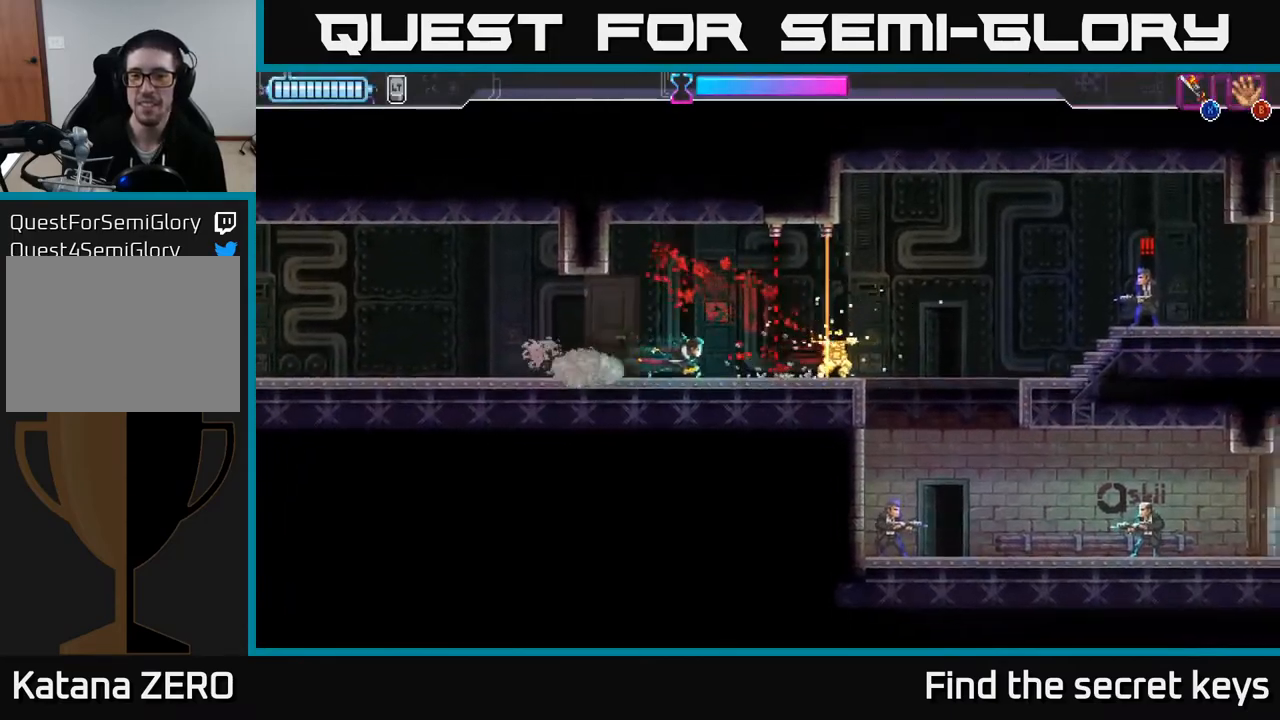
{"buttons": ["R2"], "left_stick": "right", "right_stick": "center", "events": [[167, "R2", "down"]]}
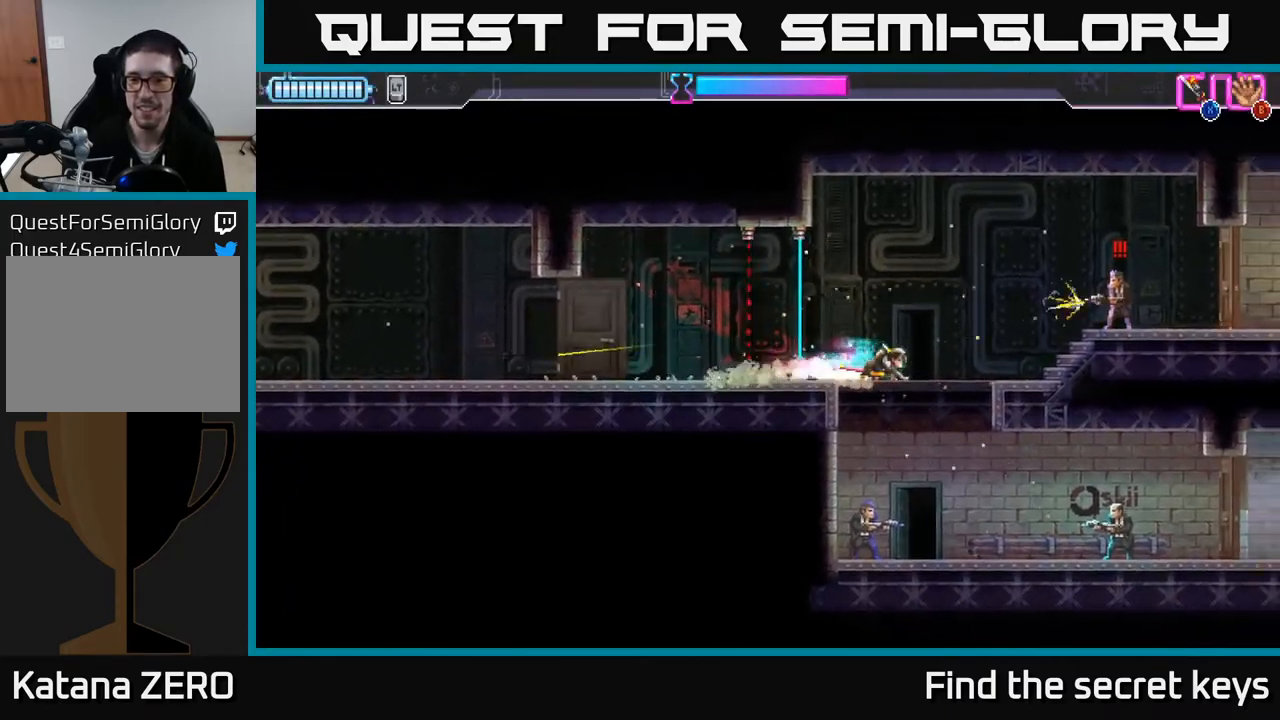
{"buttons": [], "left_stick": "right", "right_stick": "center", "events": [[50, "R2", "up"], [217, "R2", "down"], [317, "X", "down"], [383, "R2", "up"], [417, "X", "up"]]}
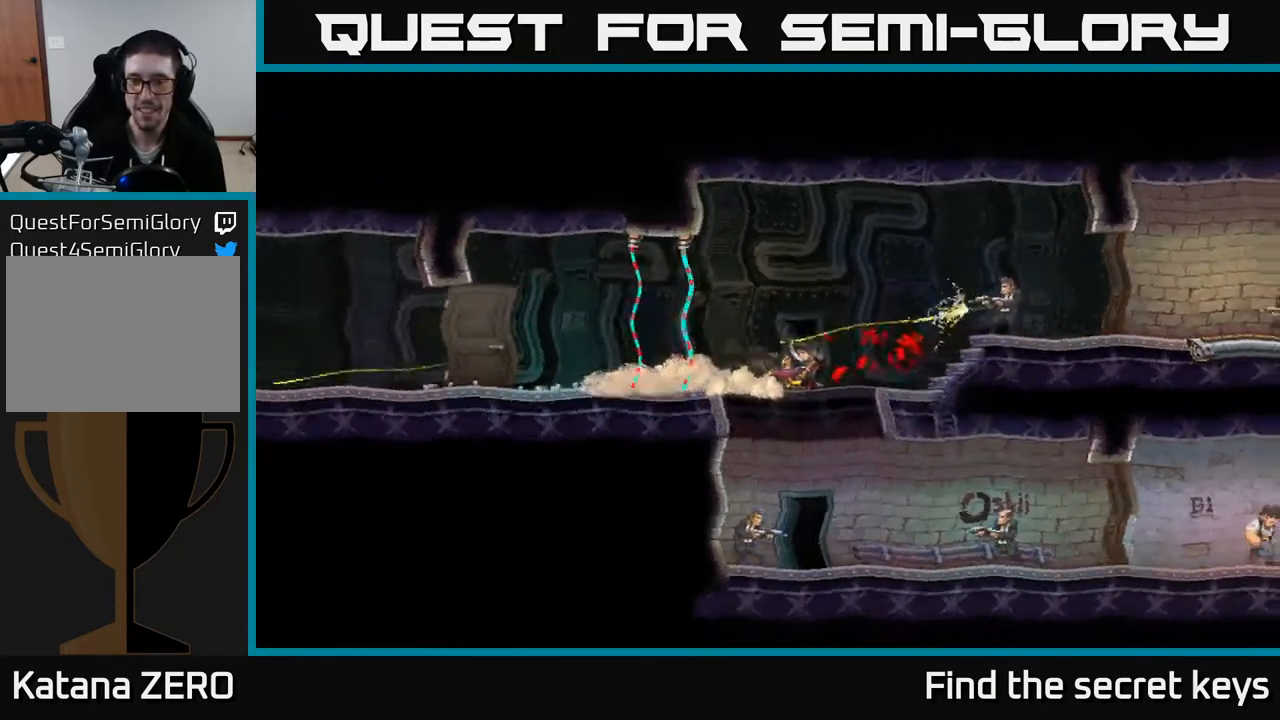
{"buttons": [], "left_stick": "right", "right_stick": "center", "events": [[100, "left_stick", "center"], [183, "A", "down"], [267, "A", "up"], [267, "left_stick", "right"]]}
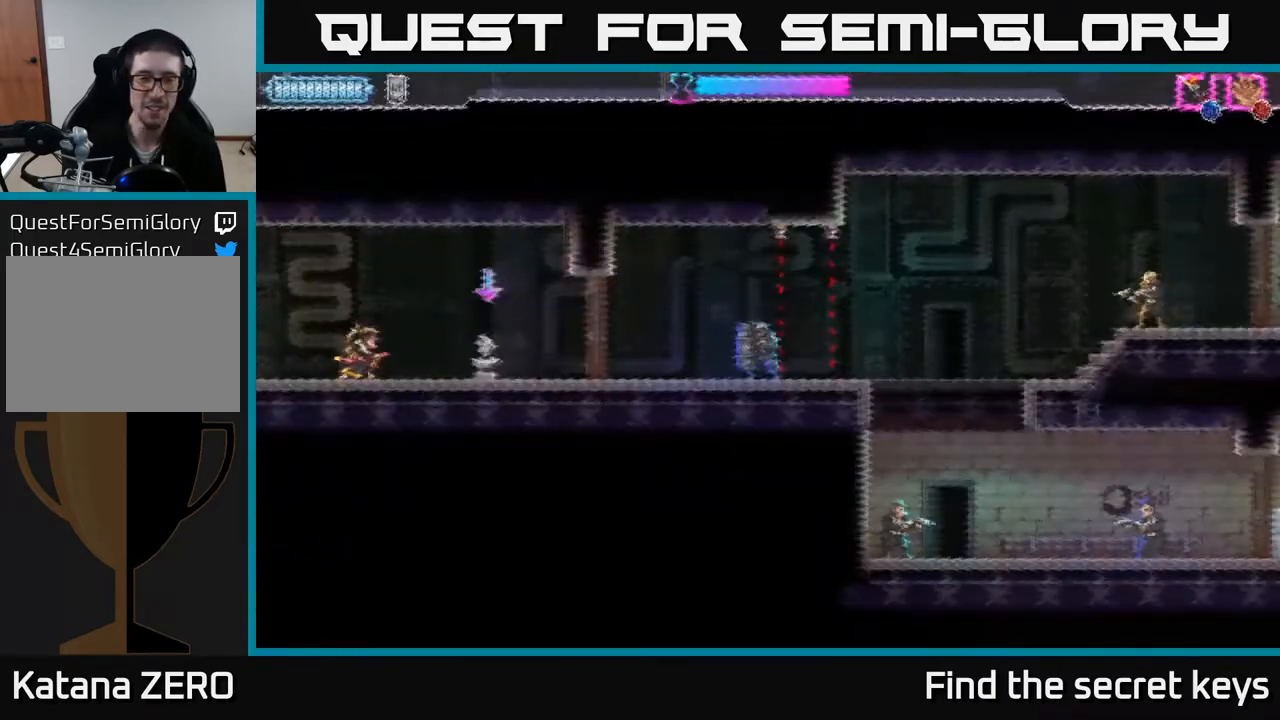
{"buttons": [], "left_stick": "right", "right_stick": "center", "events": [[300, "B", "down"], [383, "B", "up"]]}